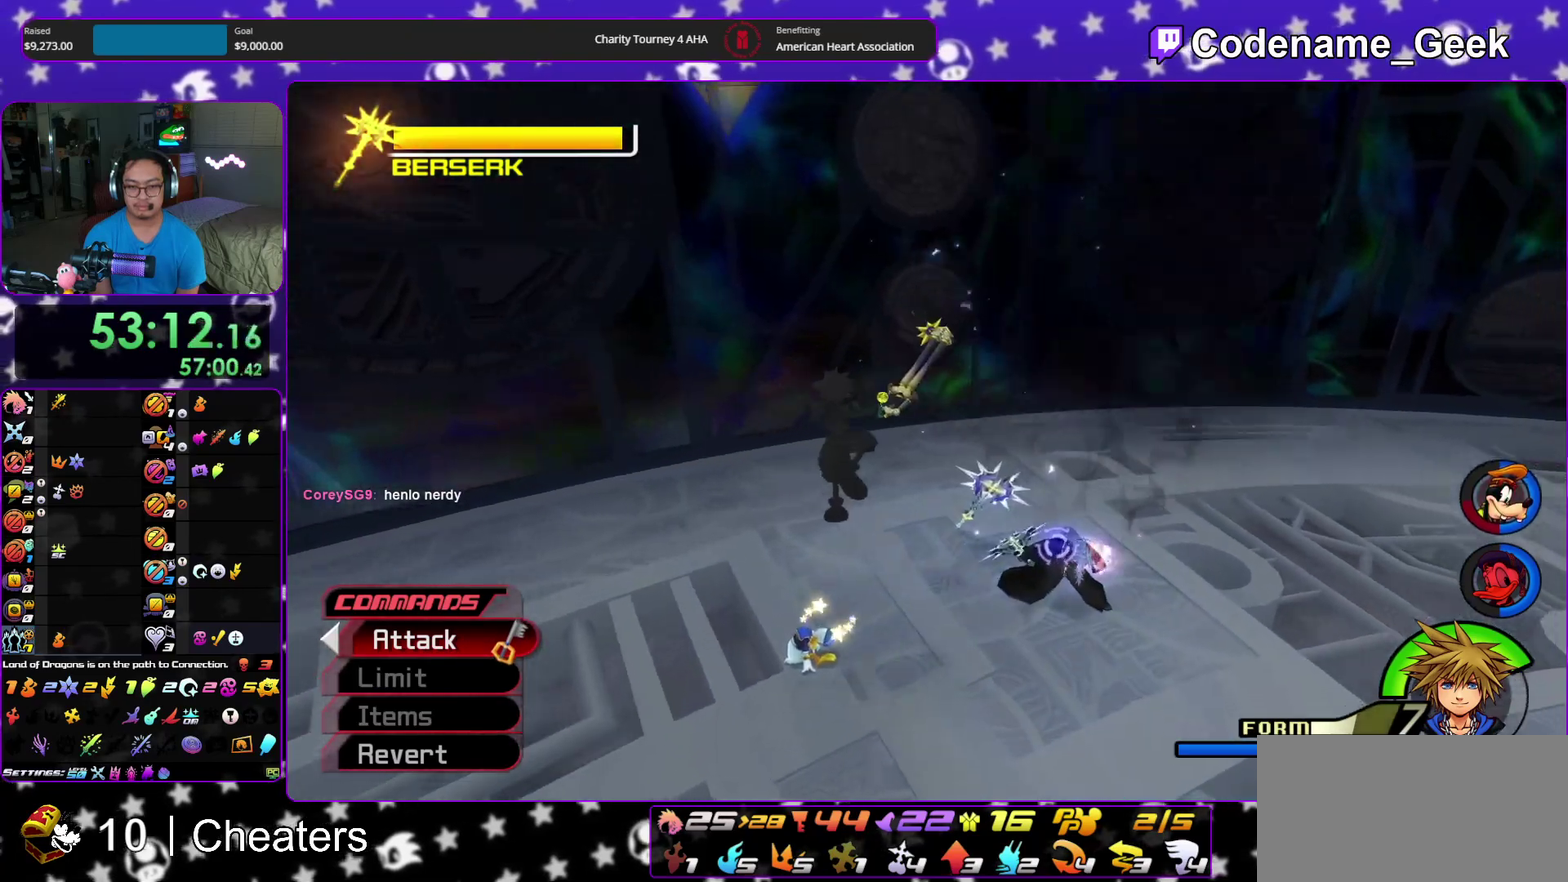
Gameplay with a controller (Nintendo layout); each line is a JSON object with the inputs held at the frame after it (dt_ms = milliseconds from this image to that frame). "events" lists button and stick changes between this image and that frame as [ms after this image, input, new state], when the widget could be followed in between. This overlay highlights the sticks when they move; stick clicks (L3 R3) are not distinguishable. Not read: HOME L3 R3 START.
{"dt_ms": 300, "buttons": [], "left_stick": "up", "right_stick": "down", "events": [[50, "left_stick", "up"], [50, "right_stick", "center"], [133, "right_stick", "down-right"], [283, "right_stick", "down"]]}
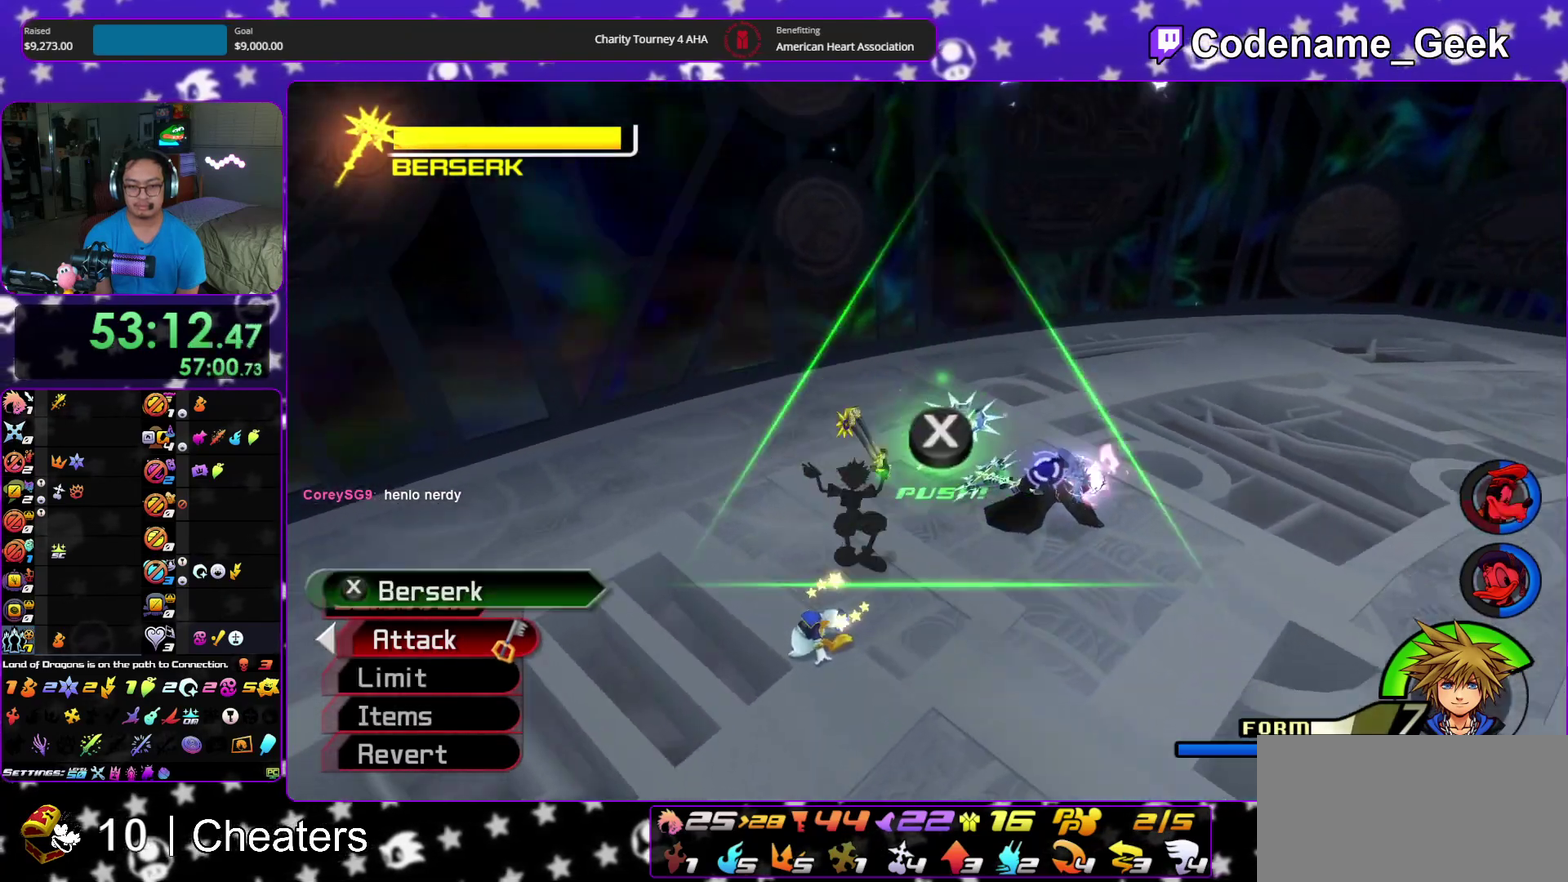
{"dt_ms": 900, "buttons": [], "left_stick": "down", "right_stick": "center", "events": [[217, "X", "down"], [300, "left_stick", "up-right"], [383, "X", "up"], [383, "left_stick", "down-left"], [550, "right_stick", "down-right"], [750, "right_stick", "center"], [850, "left_stick", "down"]]}
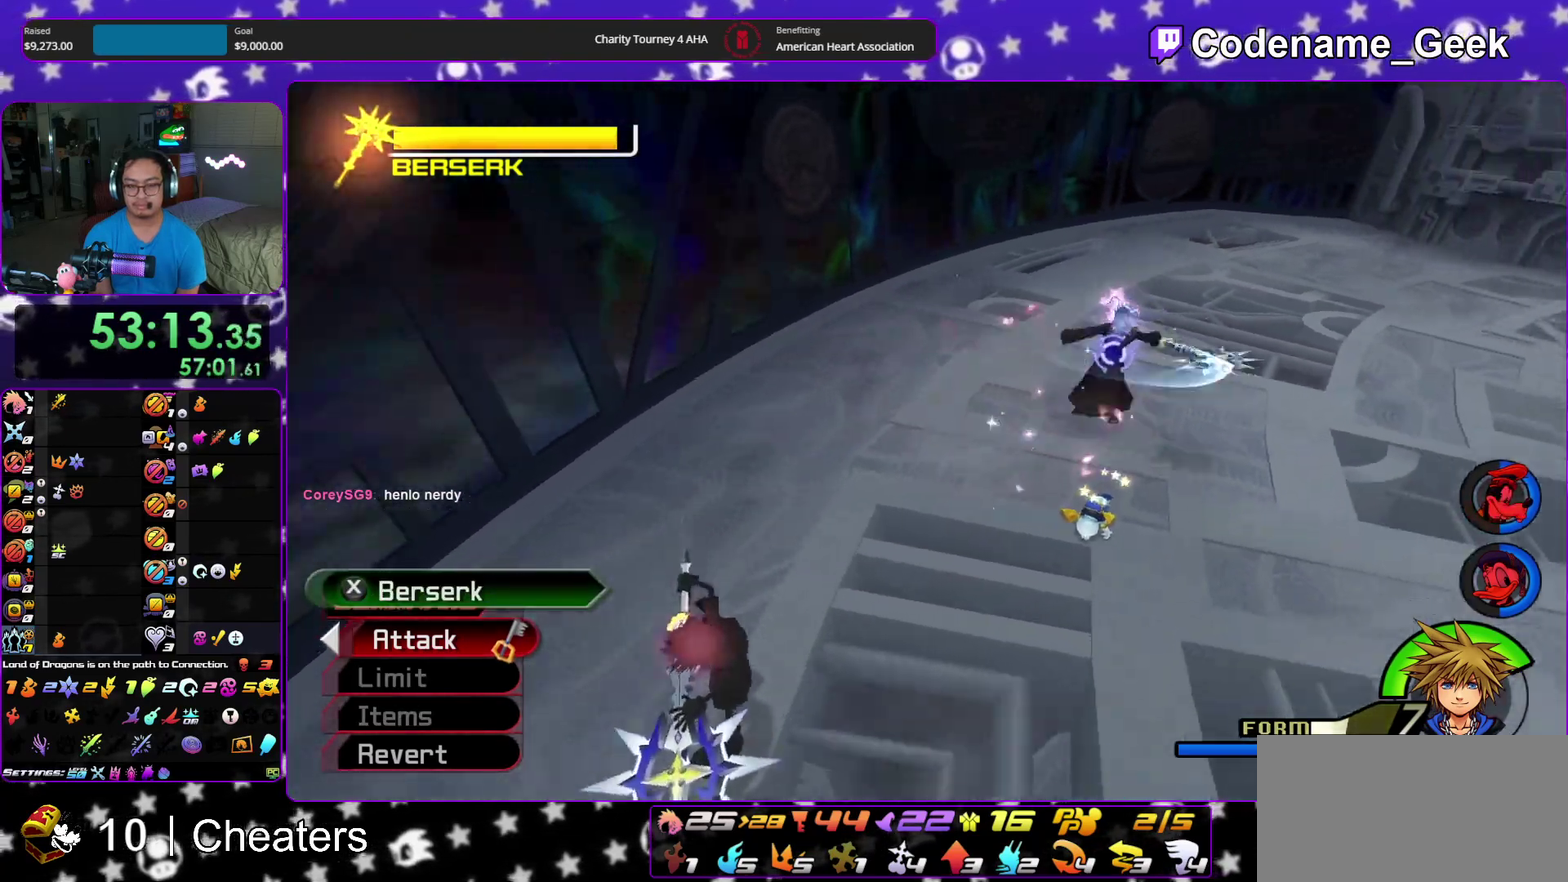
{"dt_ms": 300, "buttons": [], "left_stick": "right", "right_stick": "down-left", "events": [[50, "left_stick", "down-right"], [150, "left_stick", "right"], [267, "right_stick", "down-left"]]}
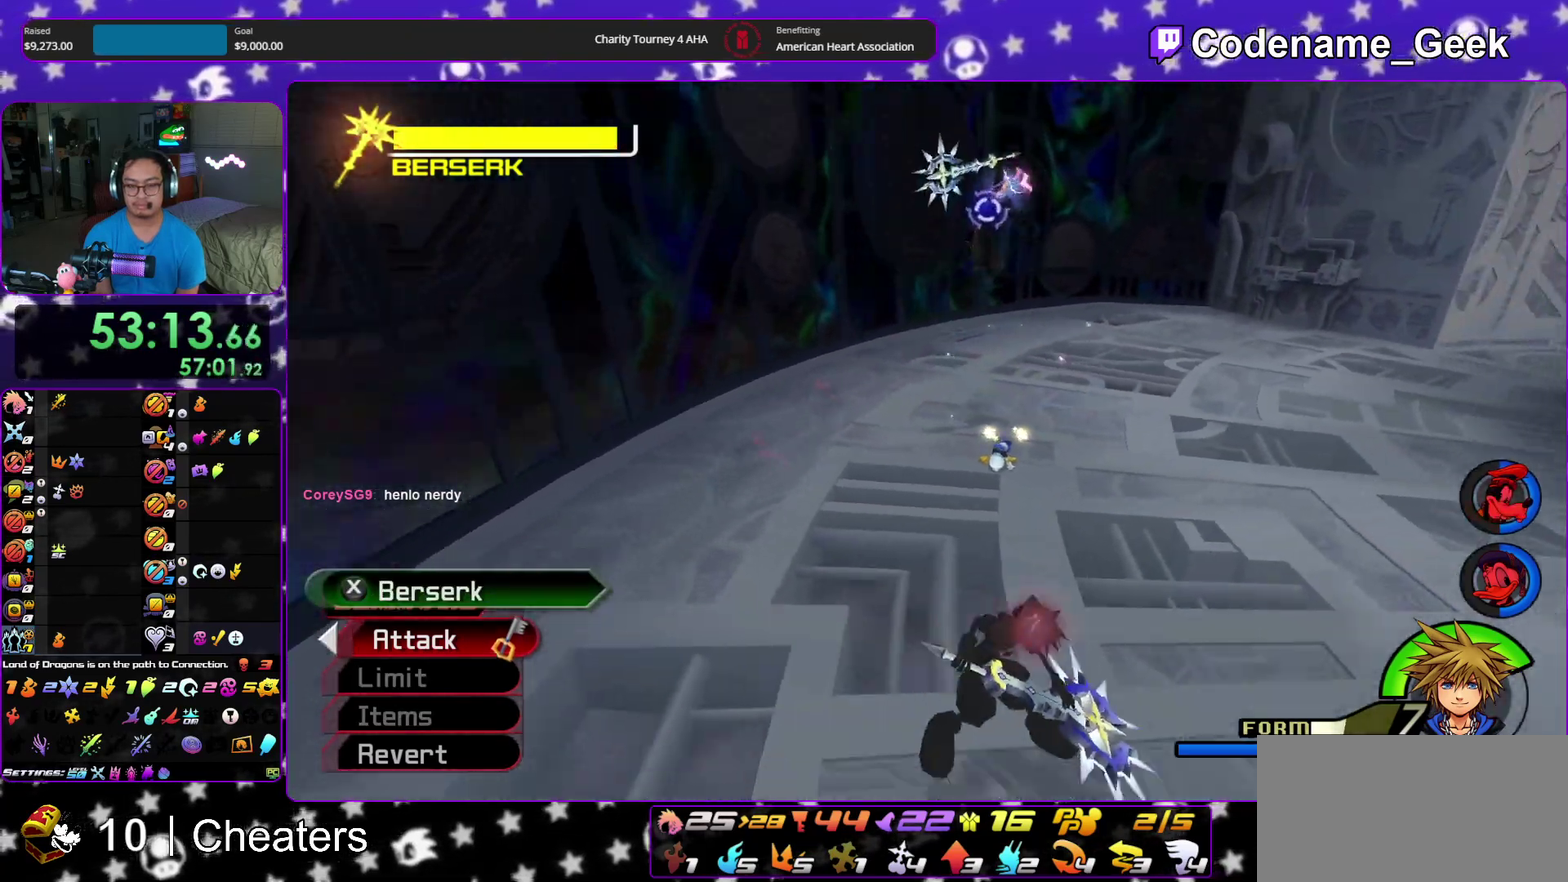
{"dt_ms": 600, "buttons": [], "left_stick": "up-right", "right_stick": "left", "events": [[167, "right_stick", "center"], [317, "right_stick", "left"], [433, "left_stick", "up-right"]]}
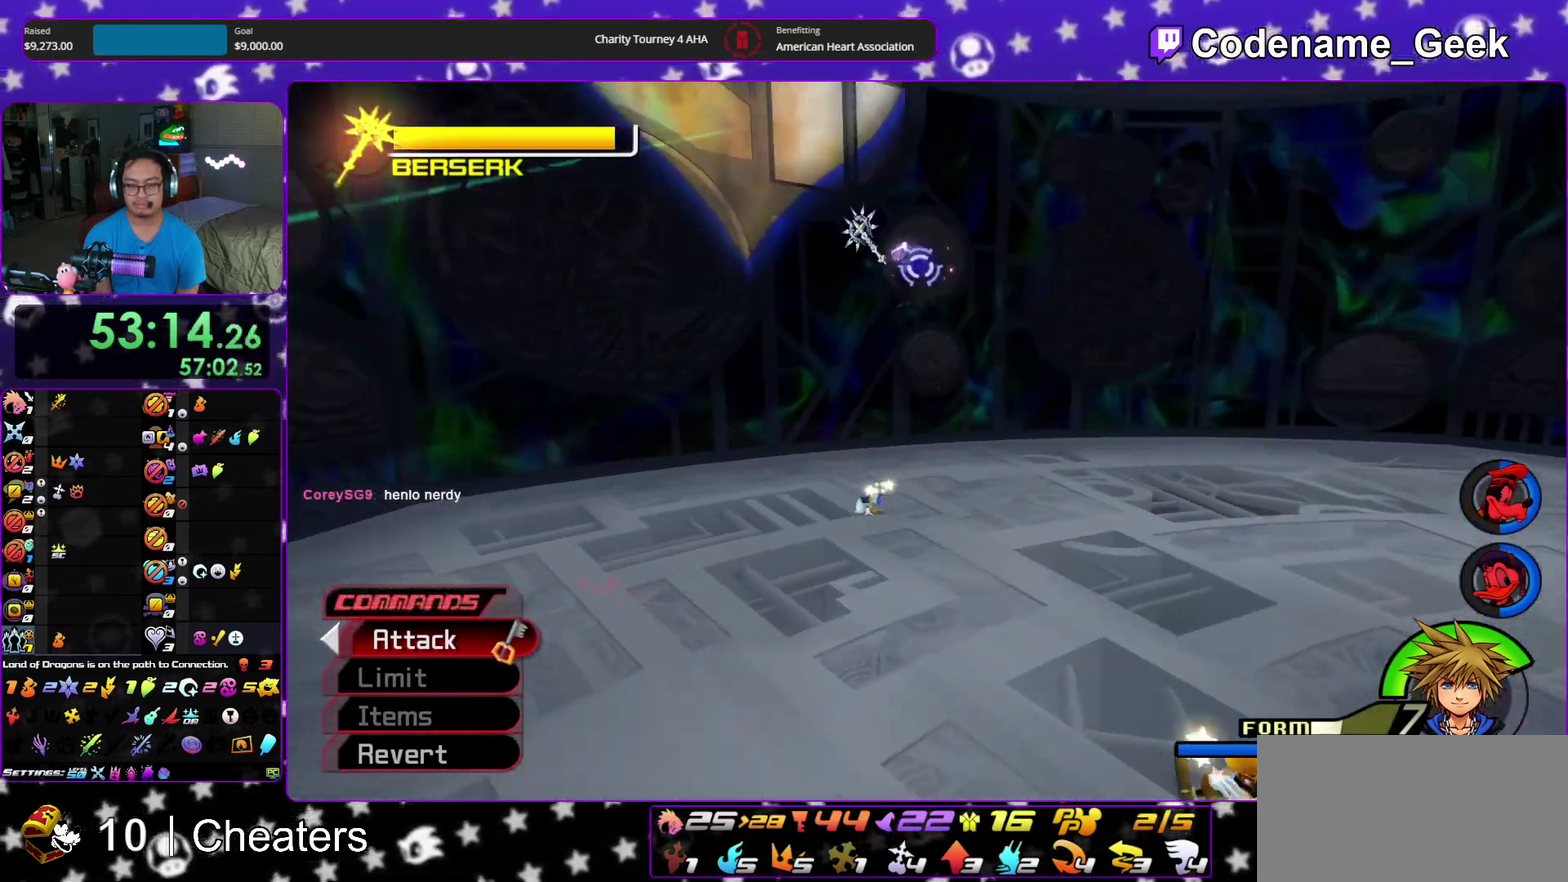
{"dt_ms": 400, "buttons": [], "left_stick": "right", "right_stick": "center", "events": [[183, "right_stick", "center"], [233, "left_stick", "right"]]}